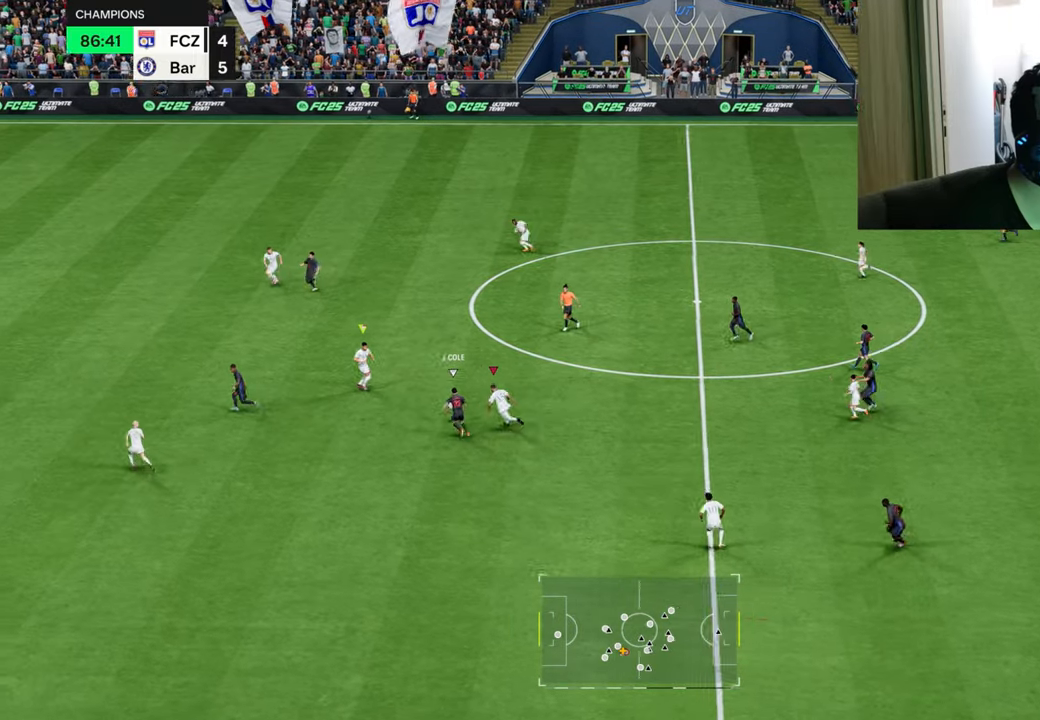
Gameplay with a controller (PlayStation layout); each line is a JSON object with the inputs held at the frame after it. "events" lists button and stick changes between this image and that frame as [ms after this image, input, new state], when the widget could be followed in between.
{"buttons": ["R1", "R2"], "left_stick": "left", "right_stick": "center", "events": []}
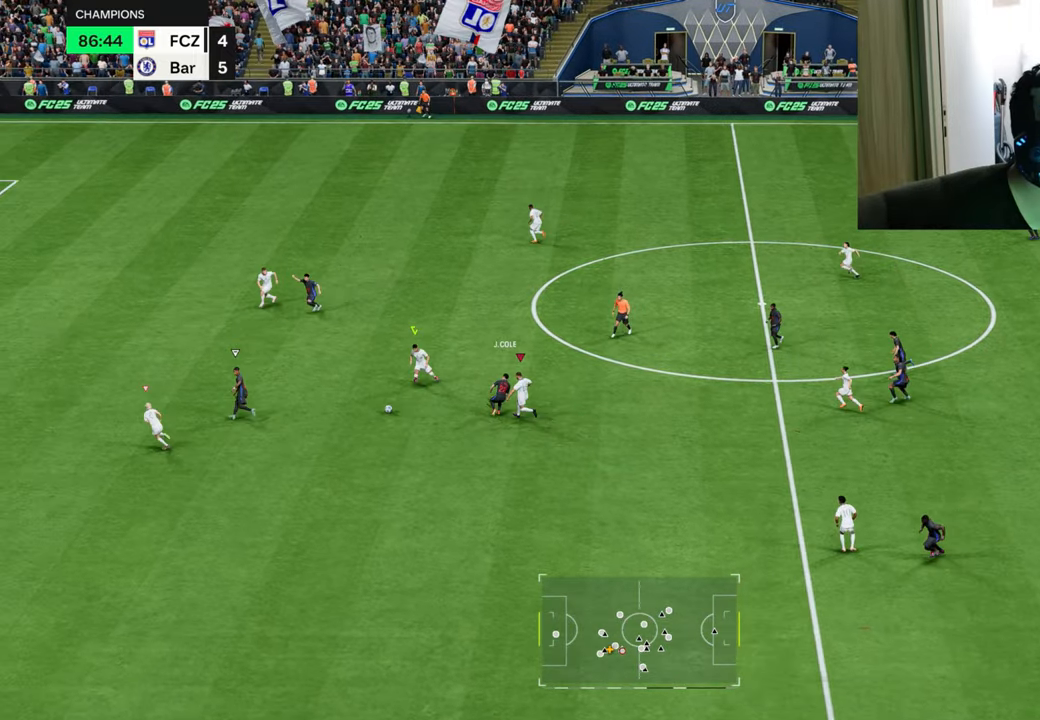
{"buttons": ["L1", "L2", "R1", "R2"], "left_stick": "up", "right_stick": "center"}
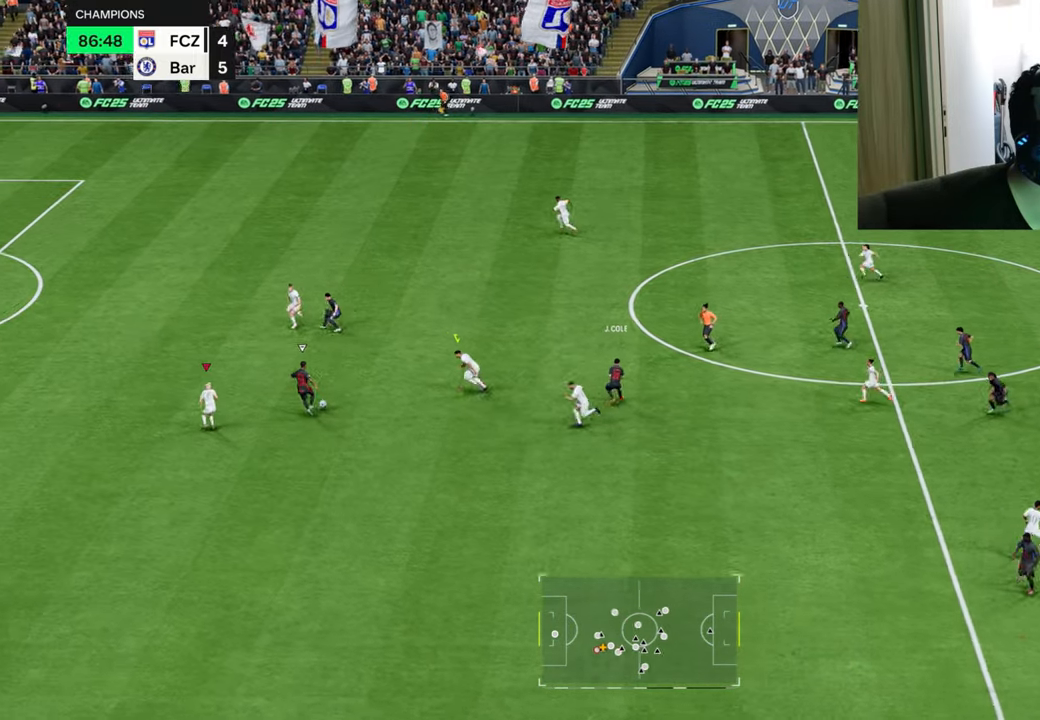
{"buttons": ["L2", "R1", "R2"], "left_stick": "up-right", "right_stick": "center", "events": [[33, "L1", "up"], [100, "CIRCLE", "down"], [167, "CIRCLE", "up"], [200, "left_stick", "up-right"], [267, "CIRCLE", "down"], [317, "CIRCLE", "up"]]}
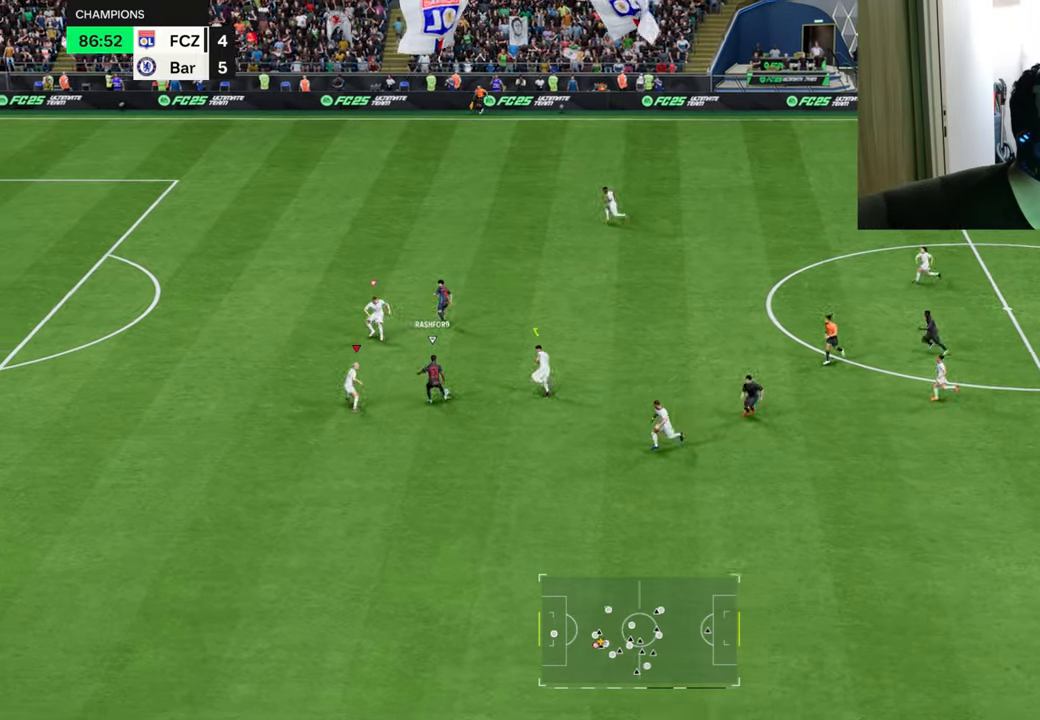
{"buttons": ["L2", "R1", "R2"], "left_stick": "up-left", "right_stick": "center", "events": [[250, "left_stick", "up"], [284, "L1", "down"], [367, "left_stick", "up-left"], [417, "L1", "up"]]}
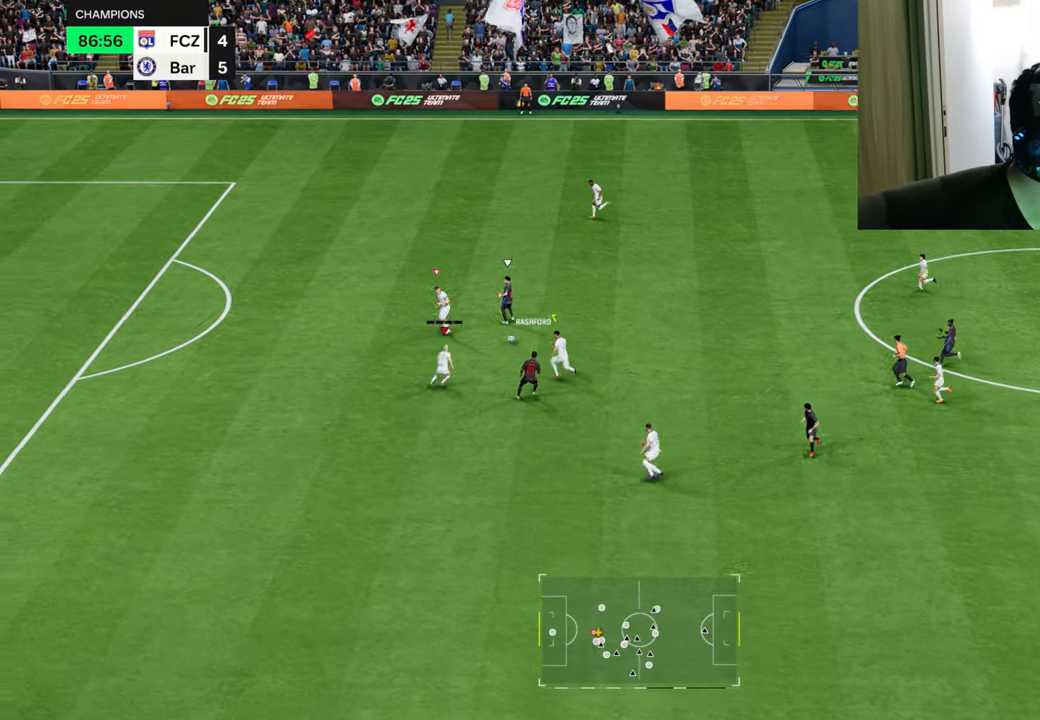
{"buttons": ["CIRCLE", "L2", "R1", "R2"], "left_stick": "up-right", "right_stick": "center", "events": [[16, "R2", "up"], [83, "left_stick", "up"], [217, "left_stick", "up-right"], [383, "R2", "down"], [450, "CIRCLE", "down"]]}
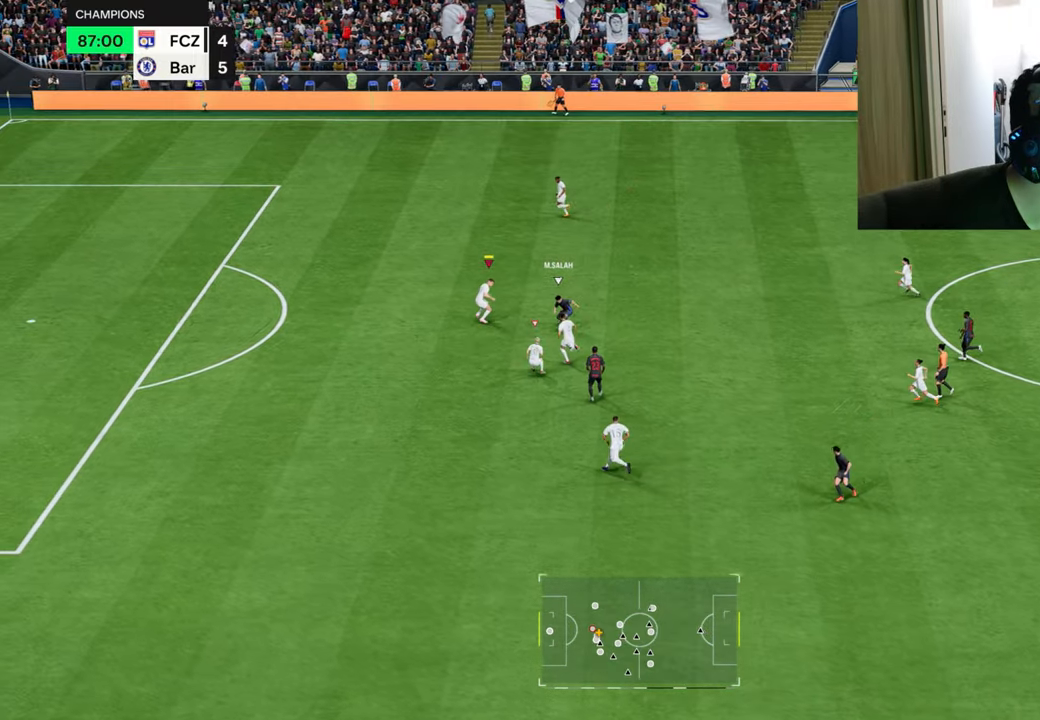
{"buttons": ["L2", "R1"], "left_stick": "down-right", "right_stick": "center", "events": [[17, "CIRCLE", "up"], [50, "left_stick", "right"], [100, "CIRCLE", "down"], [100, "L1", "down"], [150, "CIRCLE", "up"], [184, "left_stick", "up-left"], [217, "R2", "up"], [250, "L1", "up"], [267, "R2", "down"], [284, "CIRCLE", "down"], [351, "left_stick", "up-right"], [384, "CIRCLE", "up"], [384, "R2", "up"], [434, "left_stick", "down-right"]]}
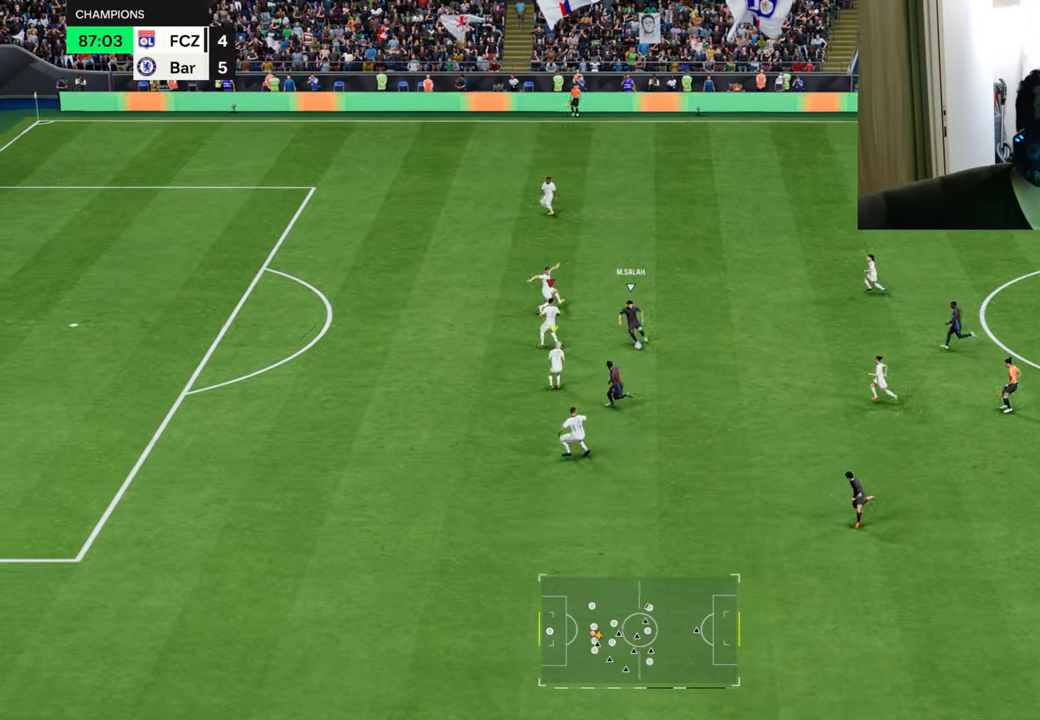
{"buttons": ["TRIANGLE", "L2", "R1"], "left_stick": "left", "right_stick": "center", "events": [[117, "left_stick", "down-left"], [167, "L1", "down"], [217, "TRIANGLE", "down"], [250, "left_stick", "left"], [267, "L1", "up"]]}
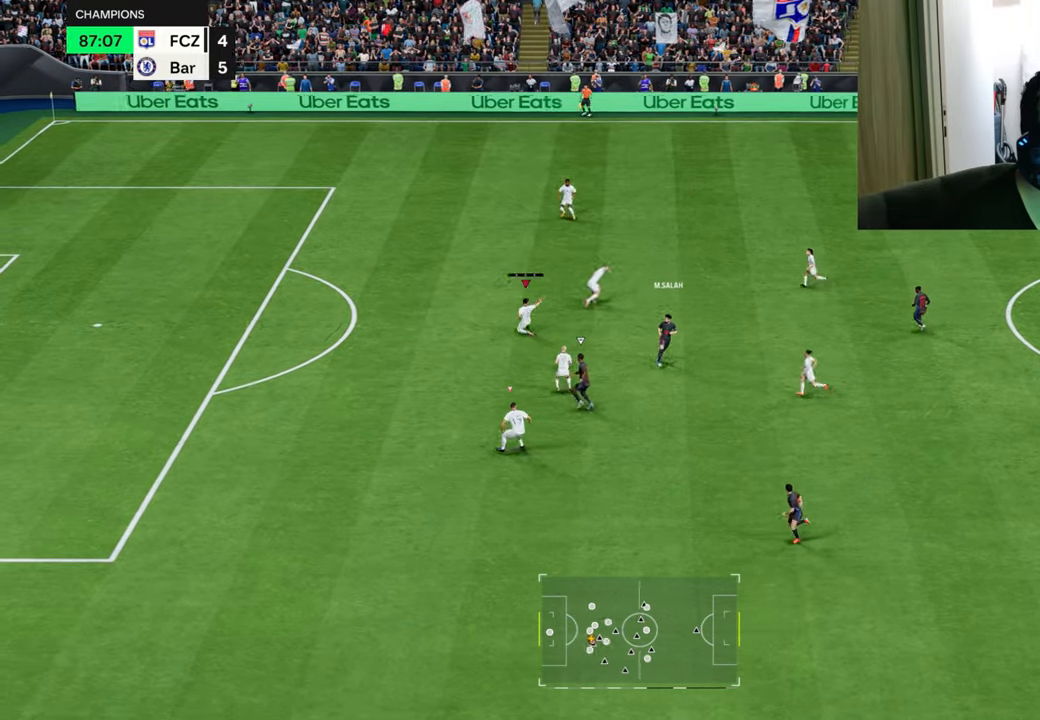
{"buttons": ["CROSS", "L1", "R1"], "left_stick": "left", "right_stick": "center", "events": [[200, "TRIANGLE", "up"], [284, "CROSS", "down"], [401, "CROSS", "up"], [401, "L1", "down"], [401, "L2", "up"], [467, "CROSS", "down"]]}
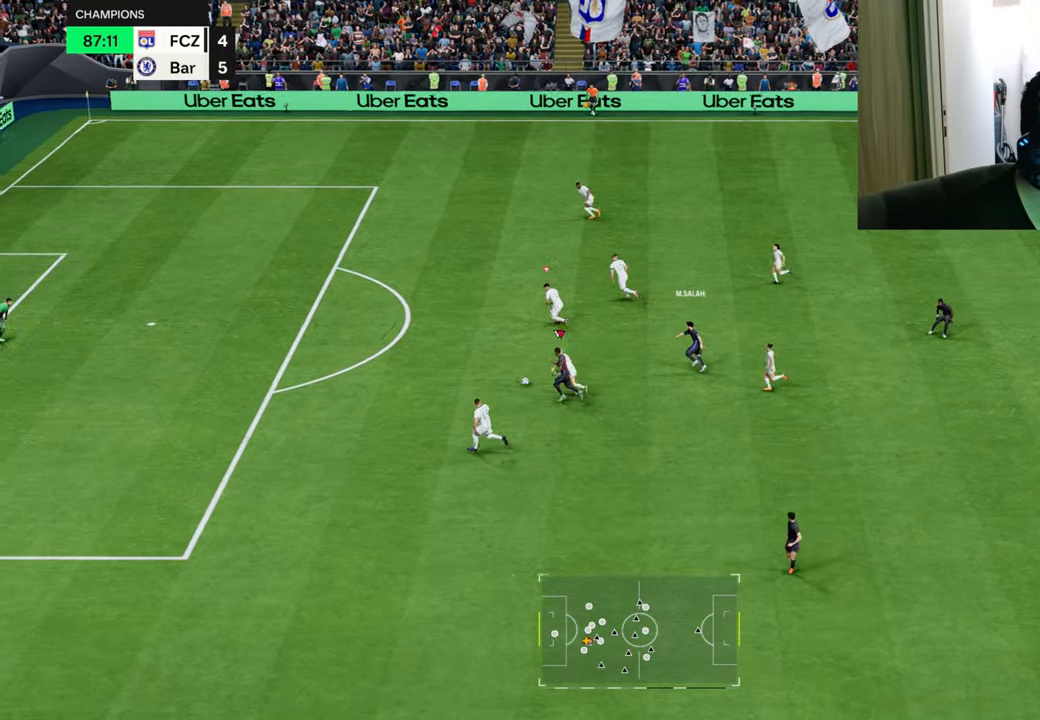
{"buttons": ["L1", "R1"], "left_stick": "up-left", "right_stick": "center", "events": [[16, "L1", "up"], [33, "CROSS", "up"], [50, "left_stick", "up-left"], [100, "CROSS", "down"], [200, "CROSS", "up"], [200, "left_stick", "left"], [267, "CROSS", "down"], [500, "CROSS", "up"], [500, "L1", "down"], [500, "left_stick", "up-left"]]}
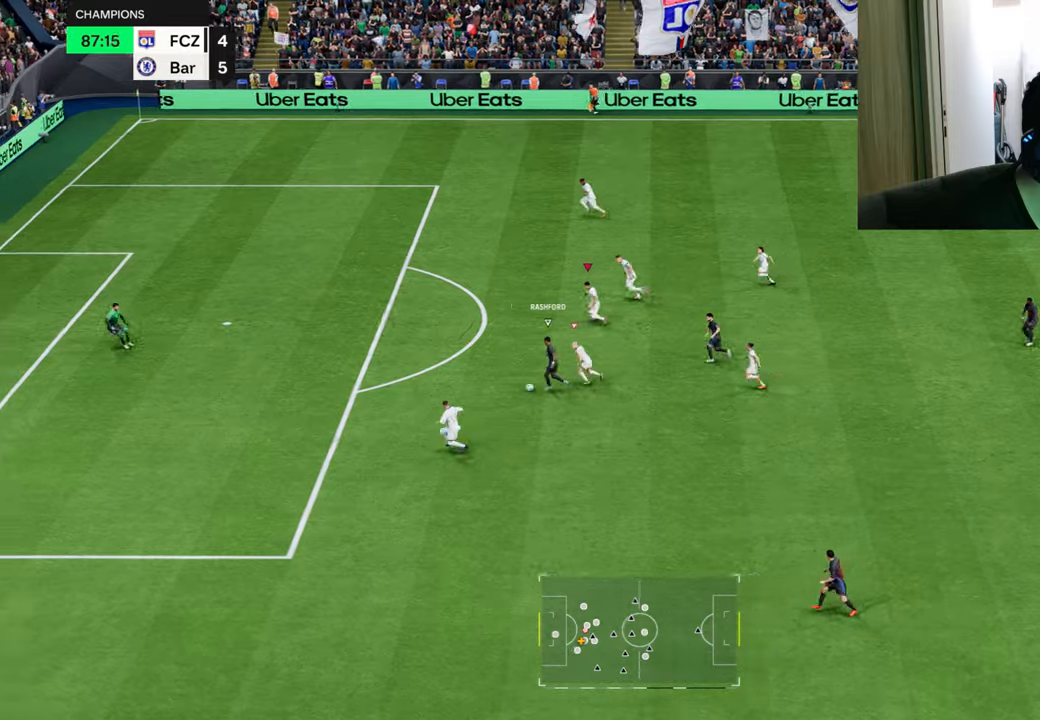
{"buttons": ["TRIANGLE", "R1"], "left_stick": "up", "right_stick": "center", "events": [[16, "TRIANGLE", "down"], [117, "L1", "up"], [300, "left_stick", "up"]]}
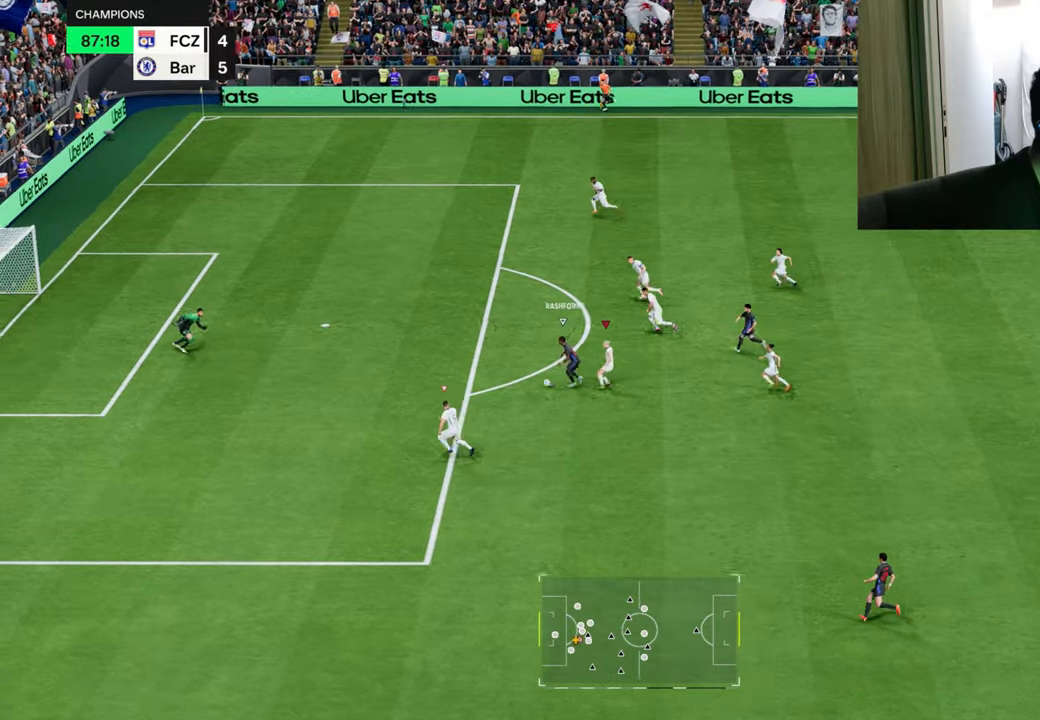
{"buttons": ["TRIANGLE", "R1"], "left_stick": "up", "right_stick": "center", "events": []}
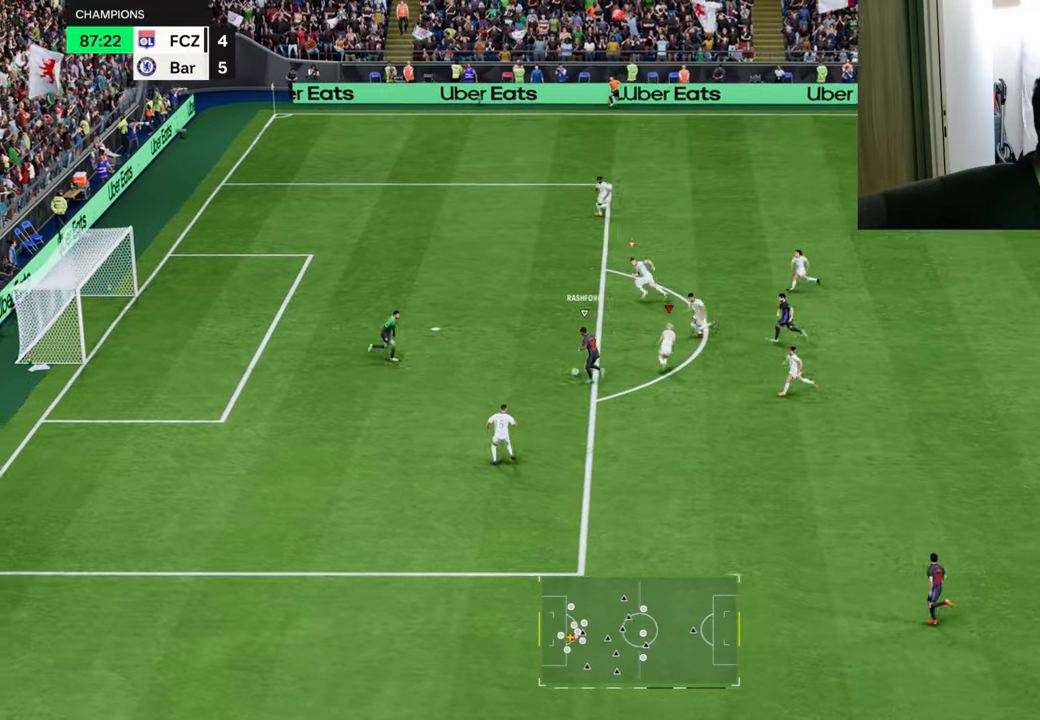
{"buttons": ["TRIANGLE", "R1"], "left_stick": "up-right", "right_stick": "center", "events": [[484, "left_stick", "up-right"]]}
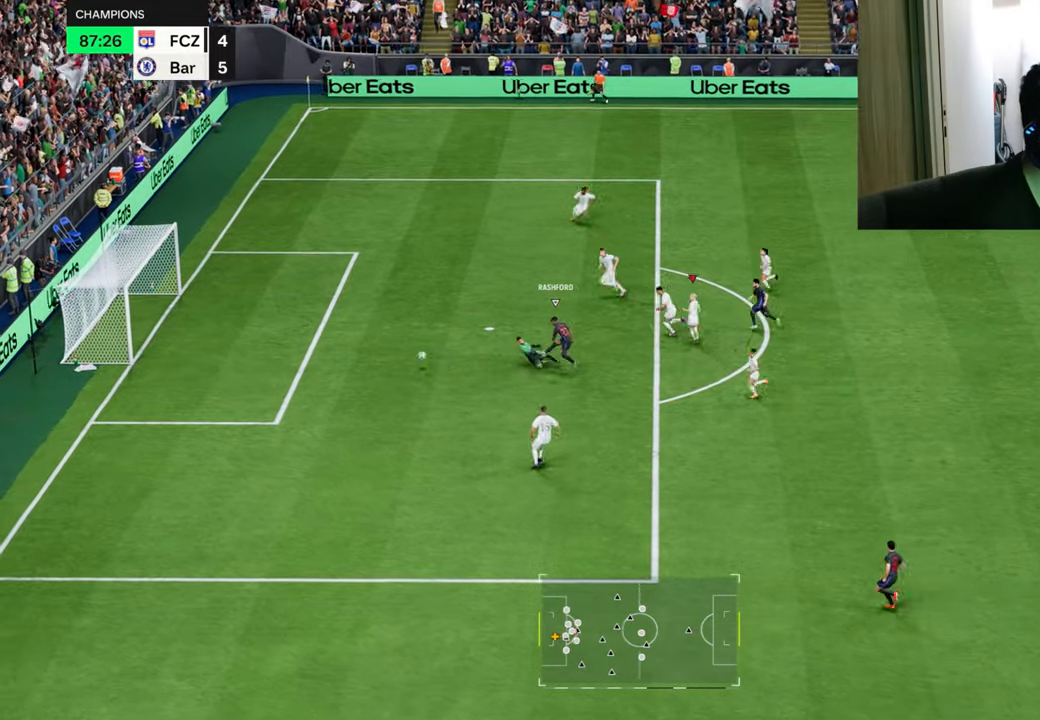
{"buttons": ["TRIANGLE", "R1"], "left_stick": "up-right", "right_stick": "center", "events": []}
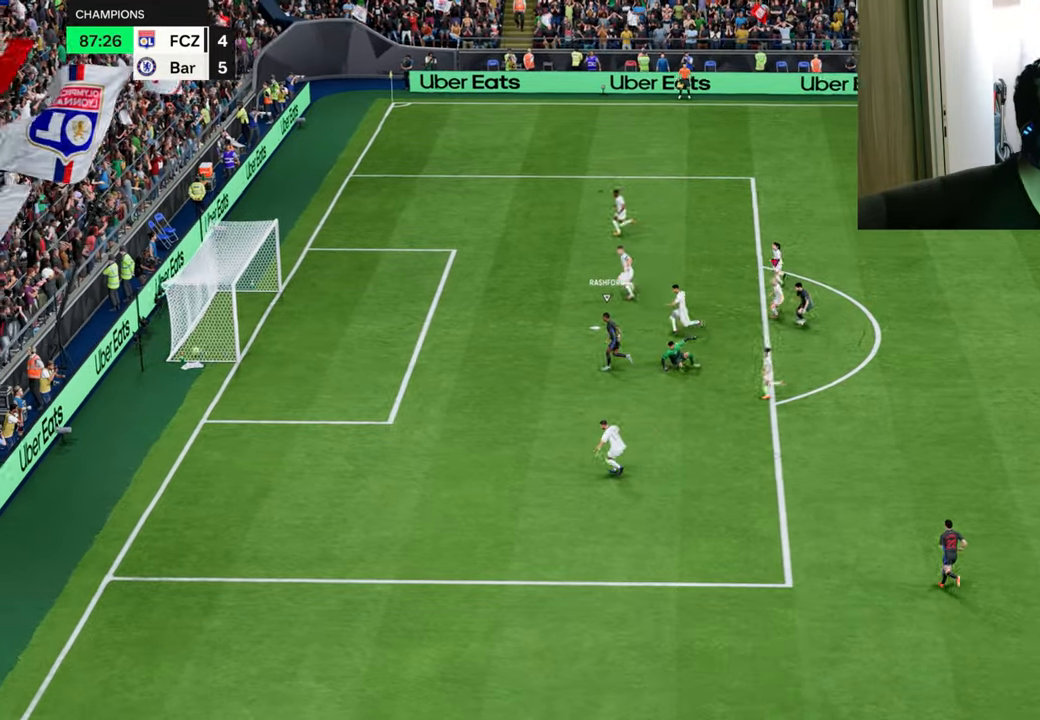
{"buttons": [], "left_stick": "center", "right_stick": "center", "events": [[150, "TRIANGLE", "up"], [167, "R1", "up"], [183, "left_stick", "up"], [300, "left_stick", "center"]]}
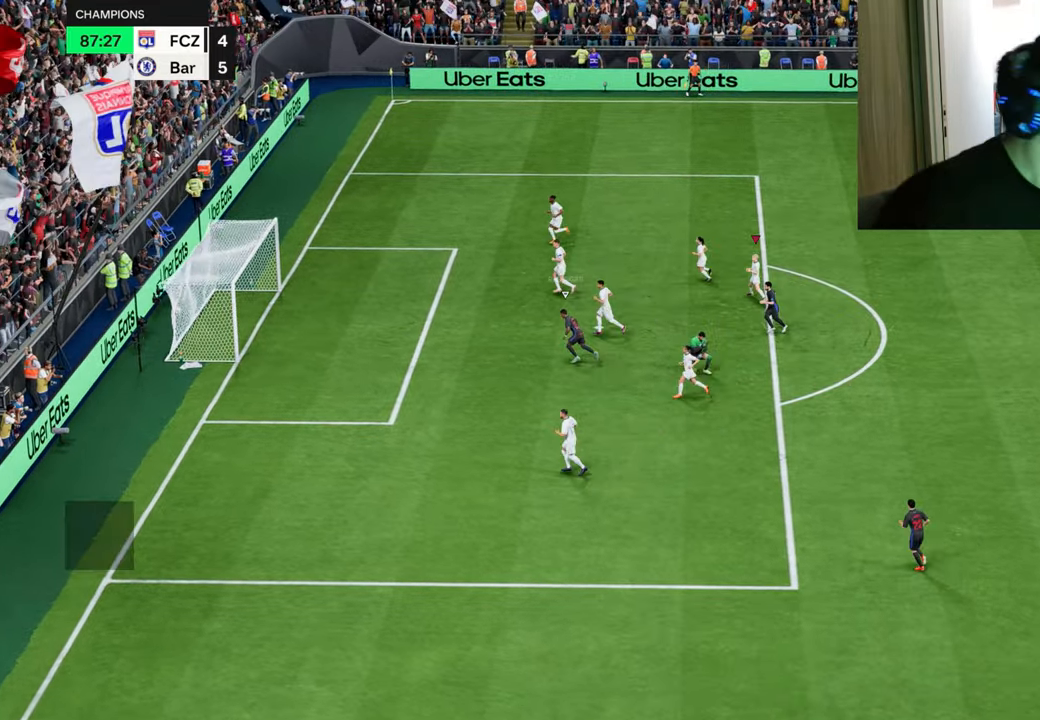
{"buttons": [], "left_stick": "center", "right_stick": "center", "events": []}
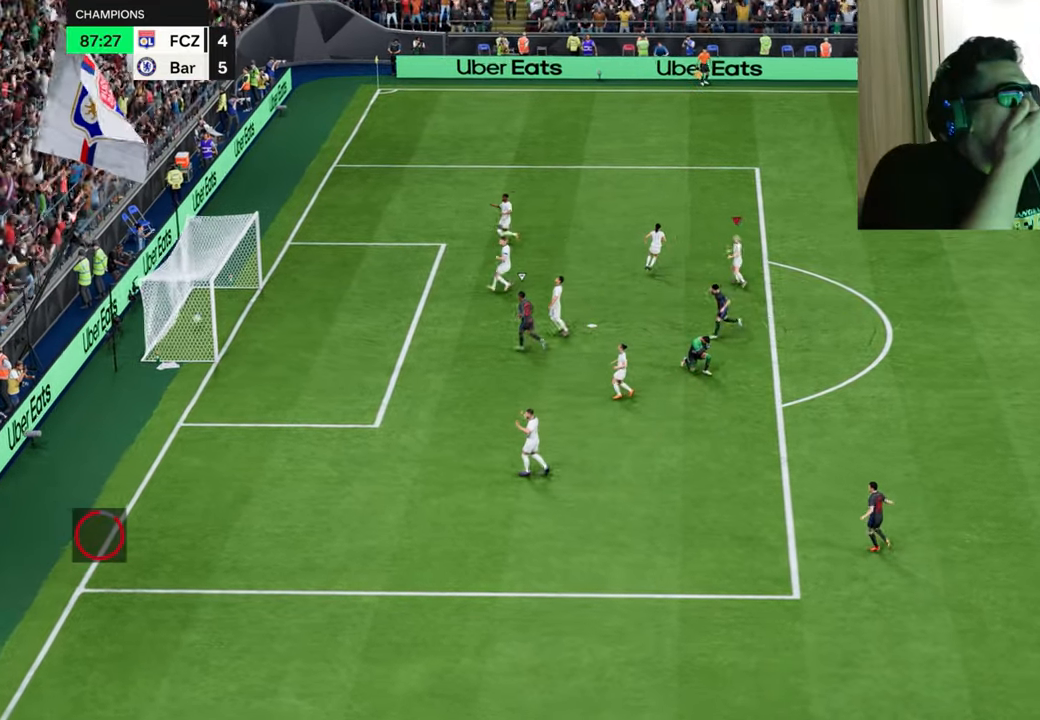
{"buttons": [], "left_stick": "center", "right_stick": "center", "events": []}
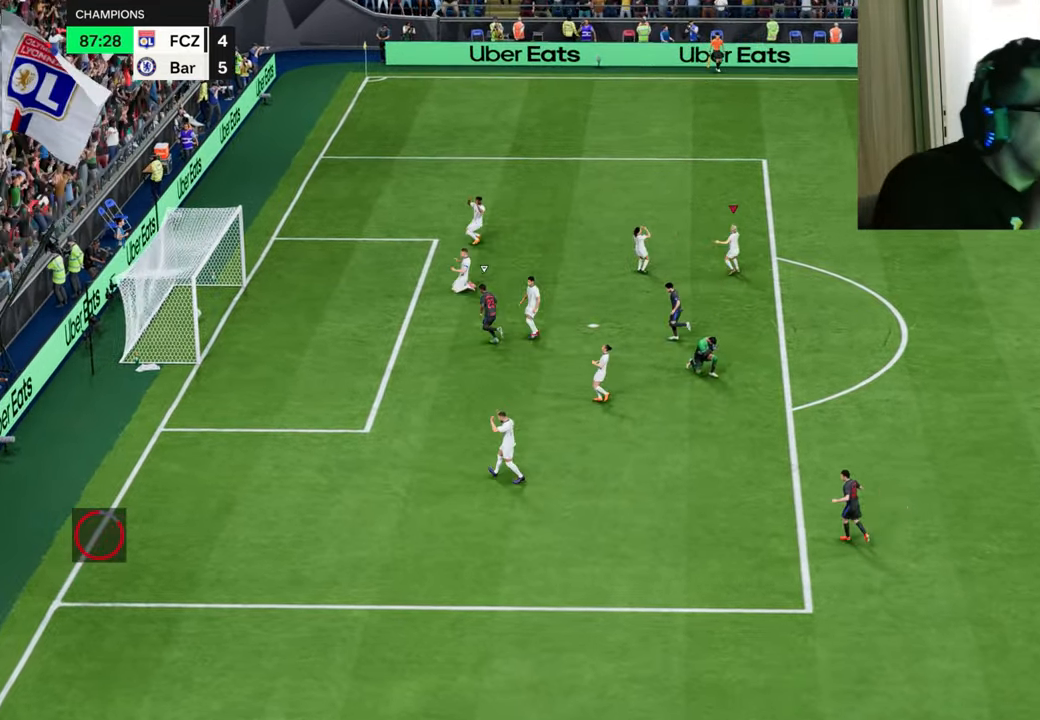
{"buttons": [], "left_stick": "center", "right_stick": "center", "events": []}
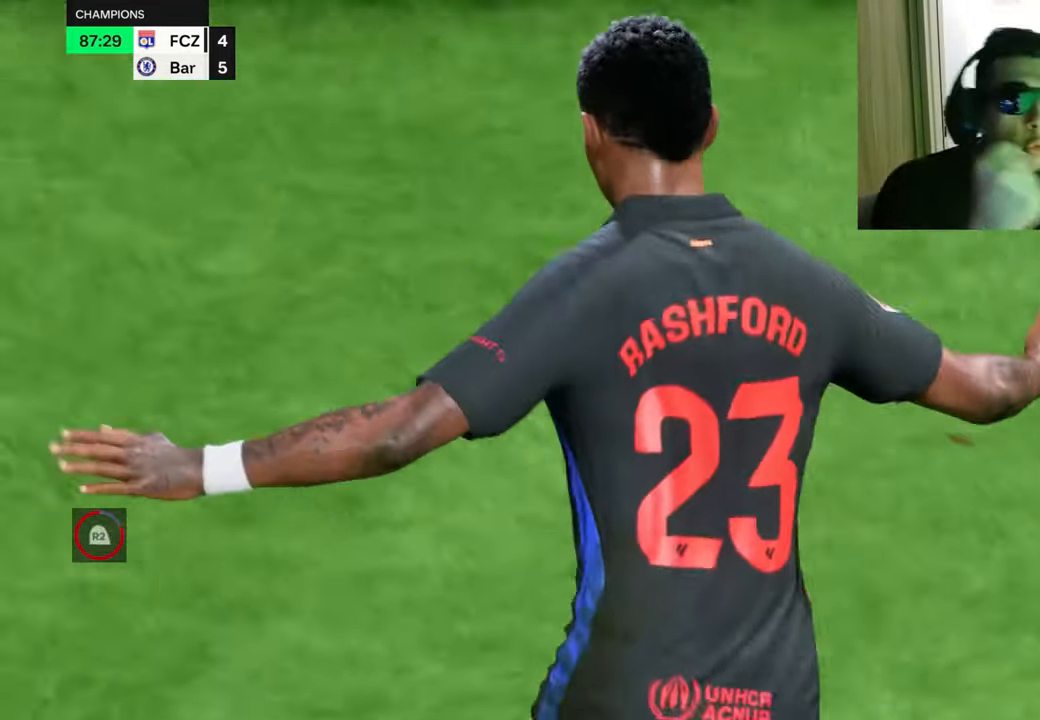
{"buttons": [], "left_stick": "center", "right_stick": "center", "events": []}
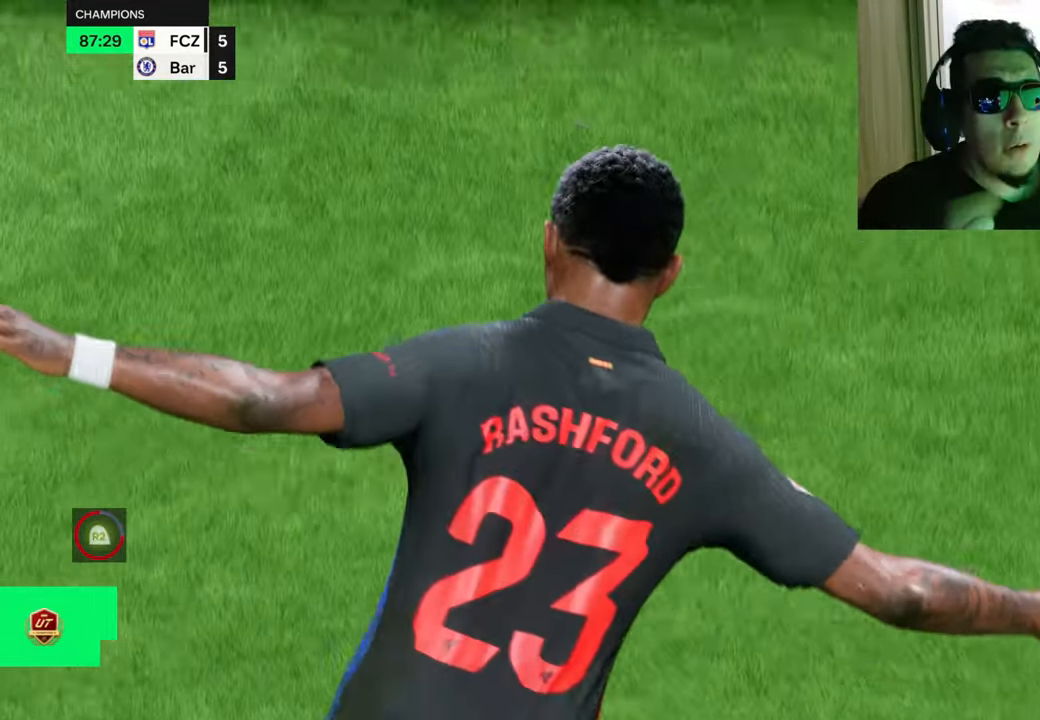
{"buttons": [], "left_stick": "center", "right_stick": "center", "events": []}
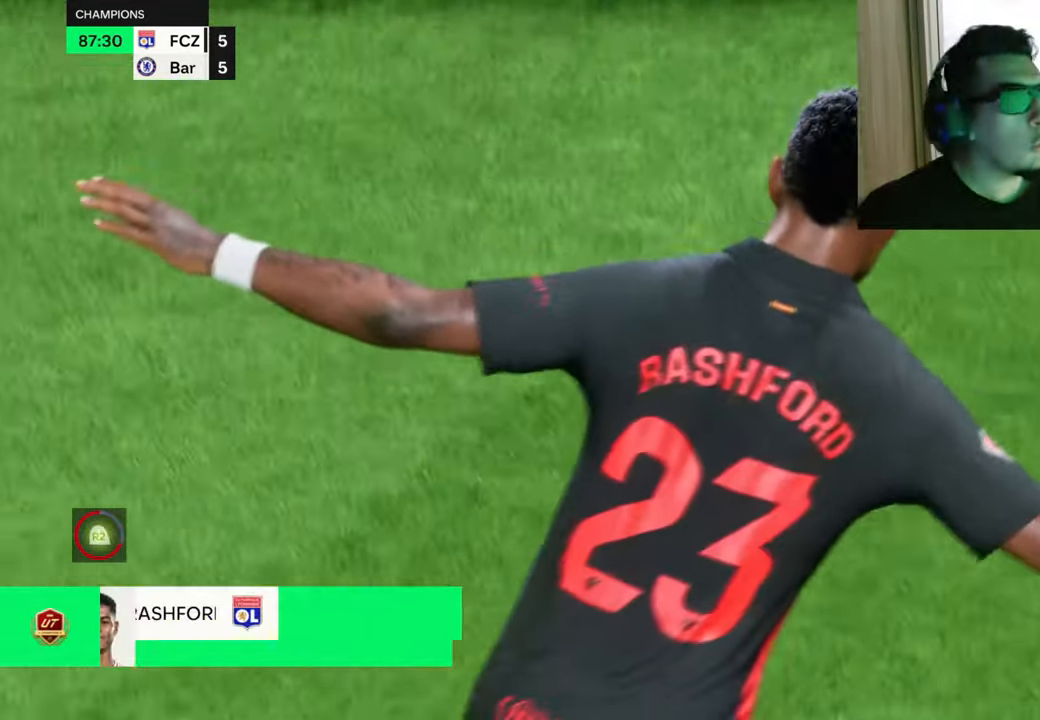
{"buttons": [], "left_stick": "center", "right_stick": "center", "events": []}
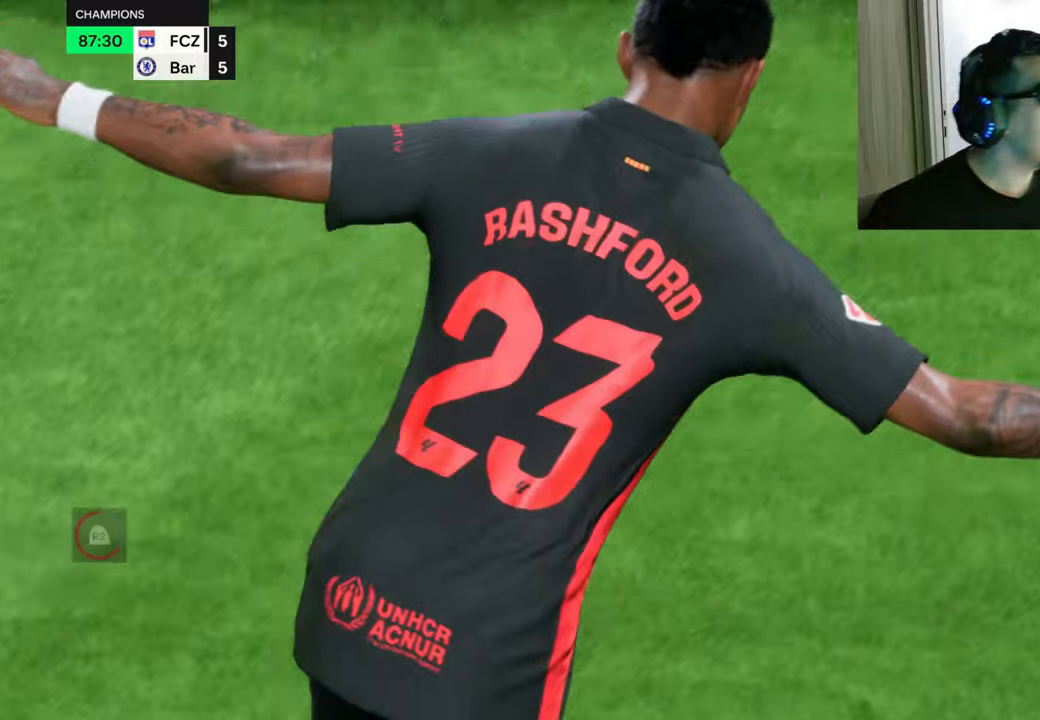
{"buttons": ["L2"], "left_stick": "right", "right_stick": "center", "events": [[66, "CROSS", "down"], [66, "L2", "down"], [66, "SQUARE", "down"], [66, "left_stick", "right"], [100, "SQUARE", "up"], [133, "CROSS", "up"]]}
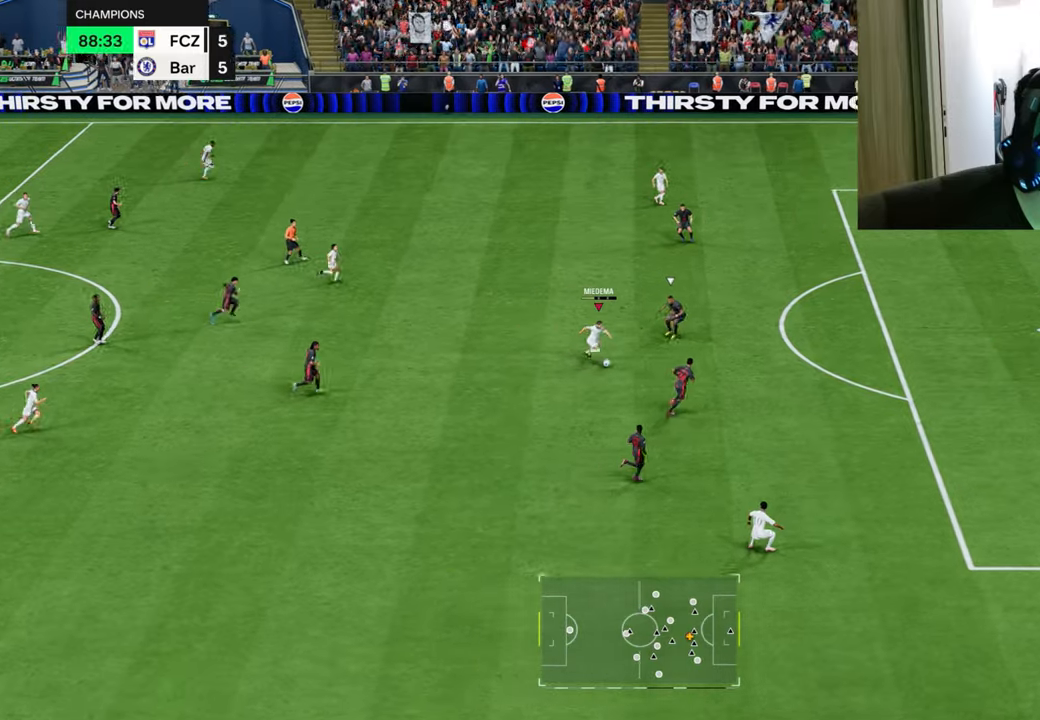
{"buttons": ["R1"], "left_stick": "right", "right_stick": "center", "events": [[117, "L2", "up"], [117, "R1", "down"]]}
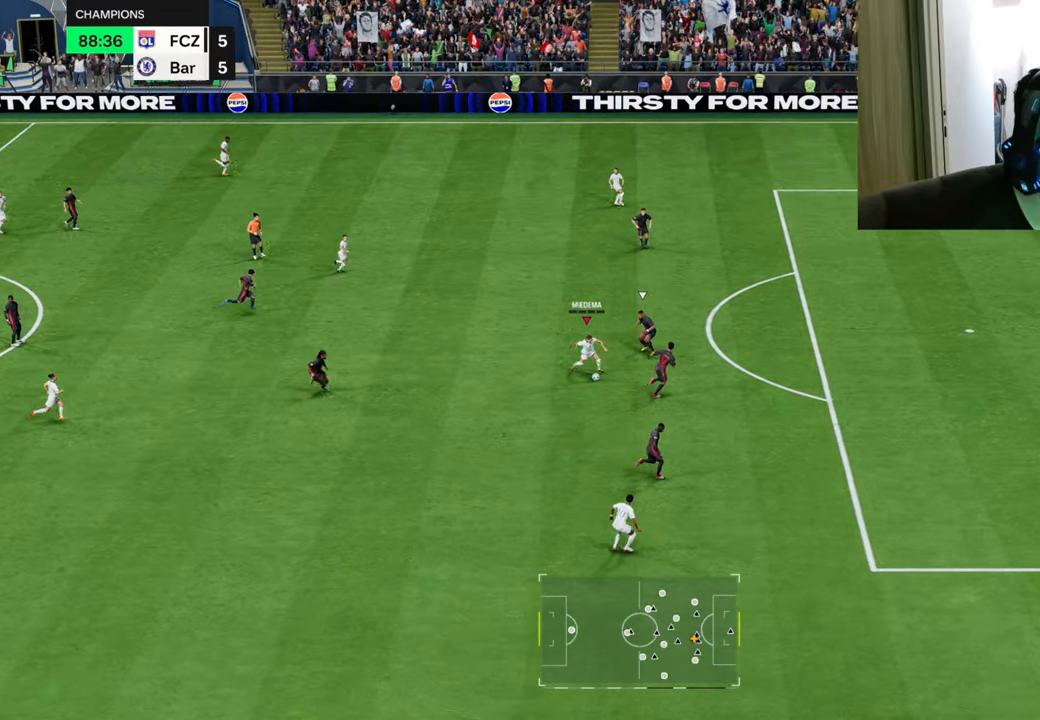
{"buttons": ["R1"], "left_stick": "right", "right_stick": "center", "events": []}
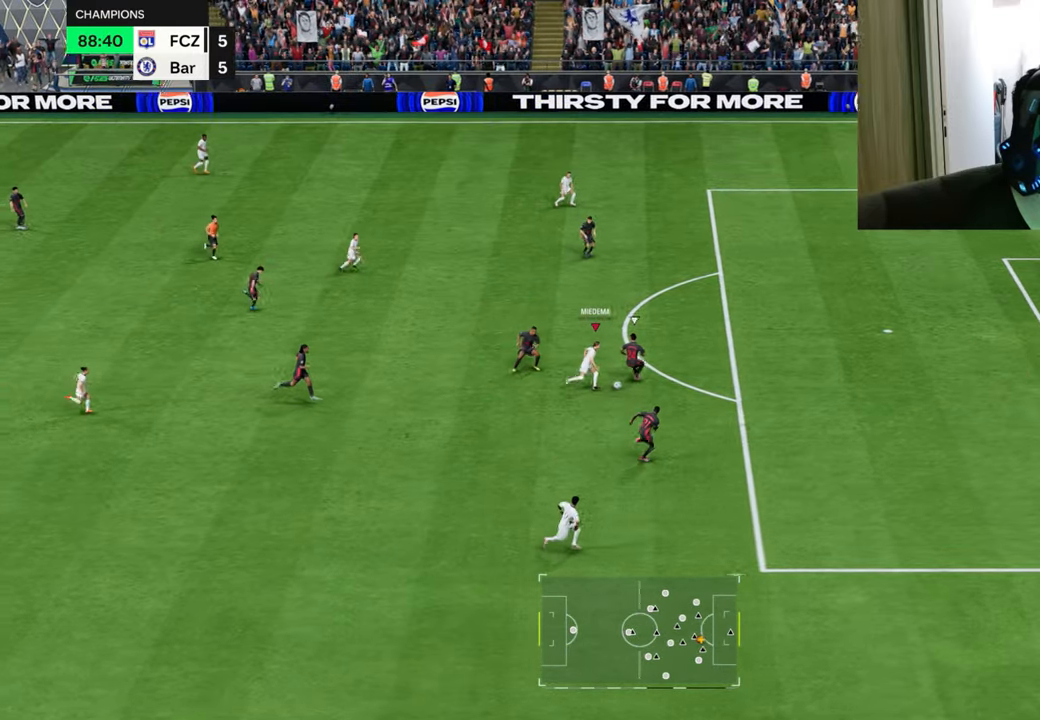
{"buttons": ["R1"], "left_stick": "up-right", "right_stick": "center", "events": [[217, "CIRCLE", "down"], [250, "left_stick", "up-right"], [401, "CIRCLE", "up"]]}
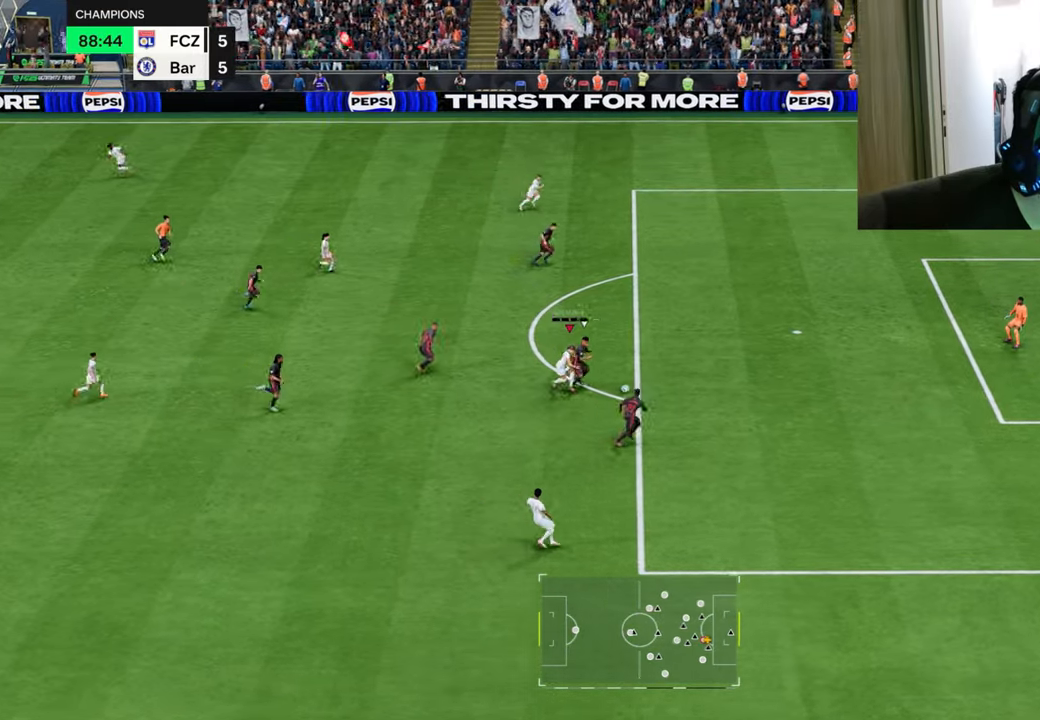
{"buttons": ["R1"], "left_stick": "center", "right_stick": "center", "events": [[434, "left_stick", "center"]]}
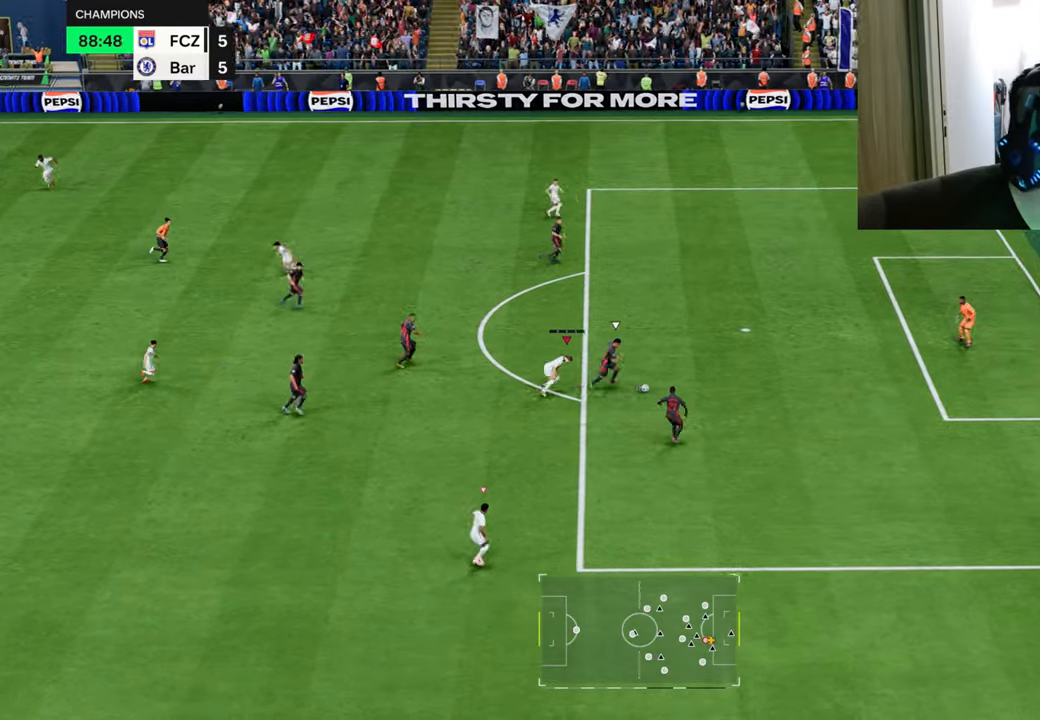
{"buttons": ["L2", "R1", "R2"], "left_stick": "up", "right_stick": "center", "events": [[84, "L2", "down"], [84, "left_stick", "up"], [117, "R2", "down"]]}
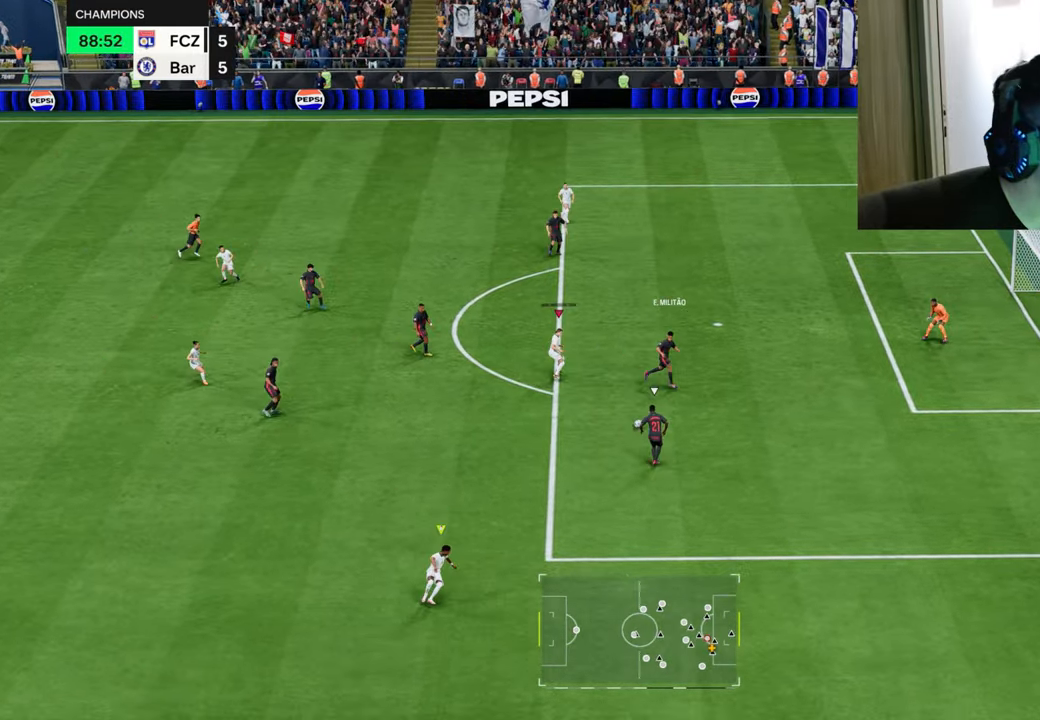
{"buttons": ["R1"], "left_stick": "up-left", "right_stick": "center", "events": [[33, "L1", "down"], [133, "left_stick", "up-left"], [200, "L1", "up"], [267, "L2", "up"], [350, "R2", "up"]]}
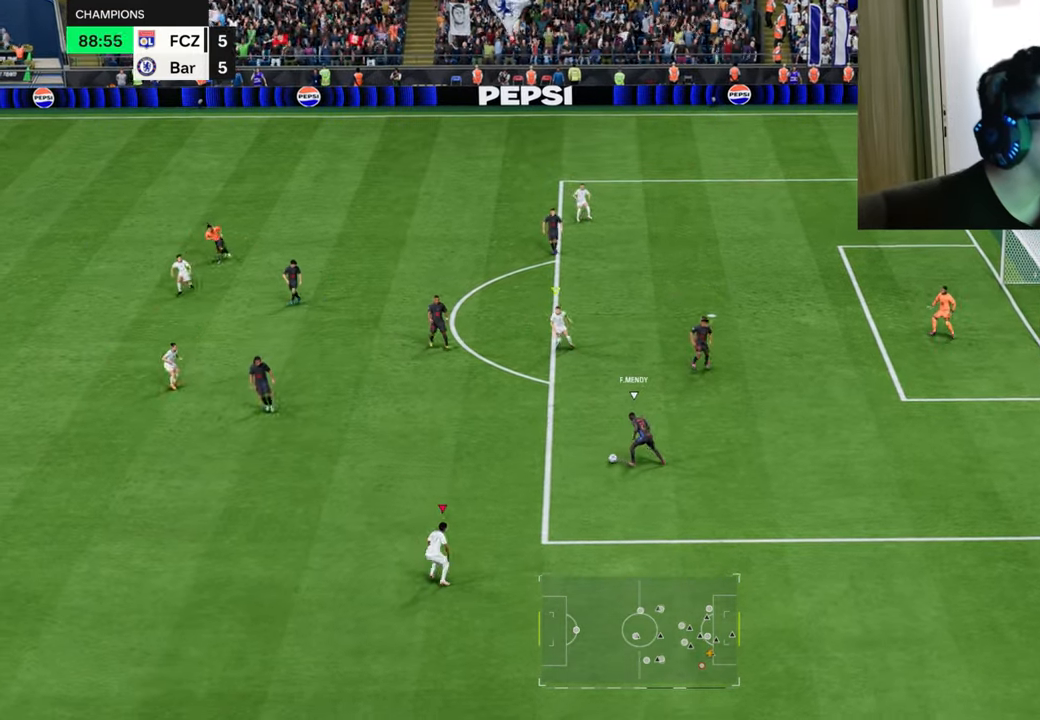
{"buttons": ["R1", "R2"], "left_stick": "up-left", "right_stick": "center", "events": [[400, "R2", "down"]]}
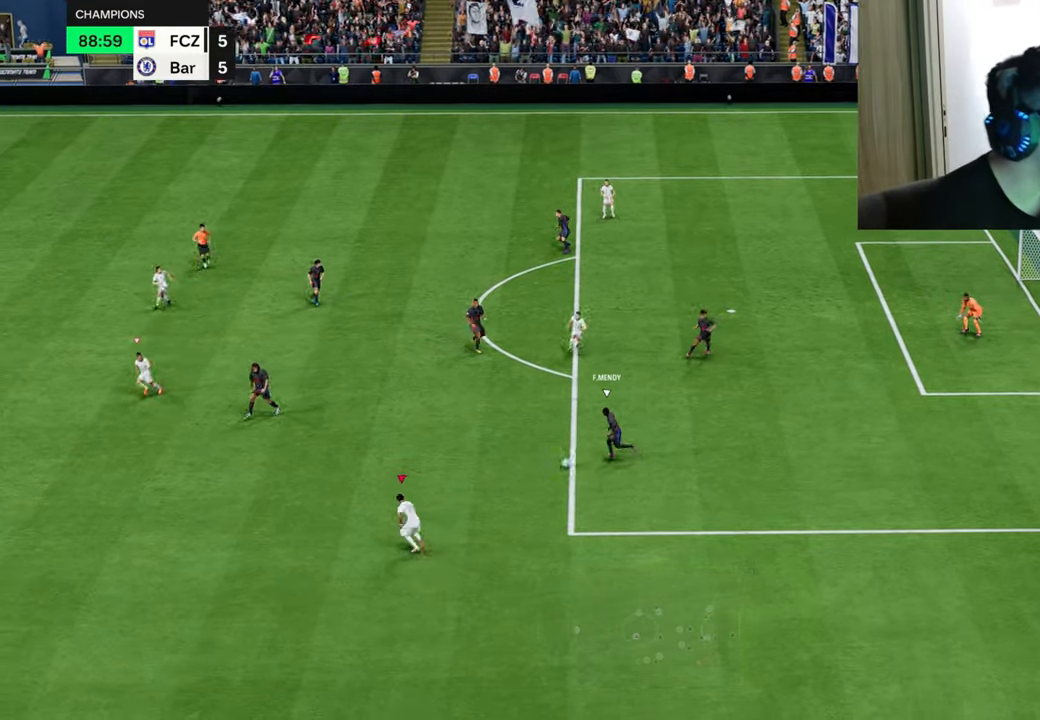
{"buttons": ["R1", "R2"], "left_stick": "up", "right_stick": "center", "events": [[100, "left_stick", "up"]]}
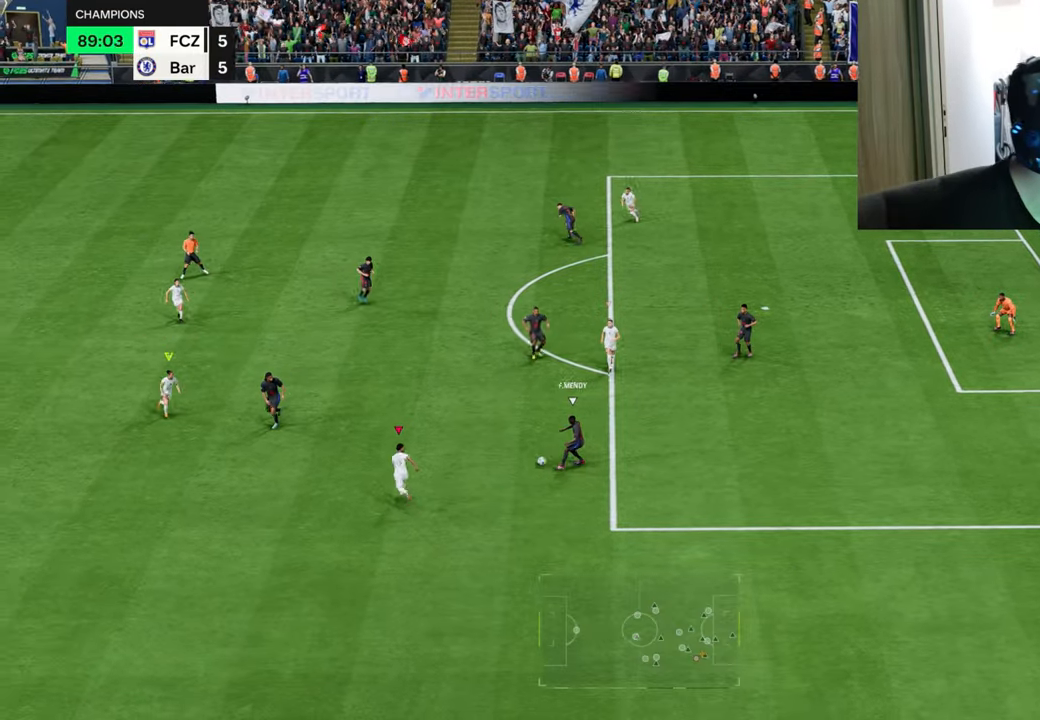
{"buttons": ["L2", "R1", "R2"], "left_stick": "up", "right_stick": "center", "events": [[116, "L2", "down"], [233, "L1", "down"], [483, "L1", "up"]]}